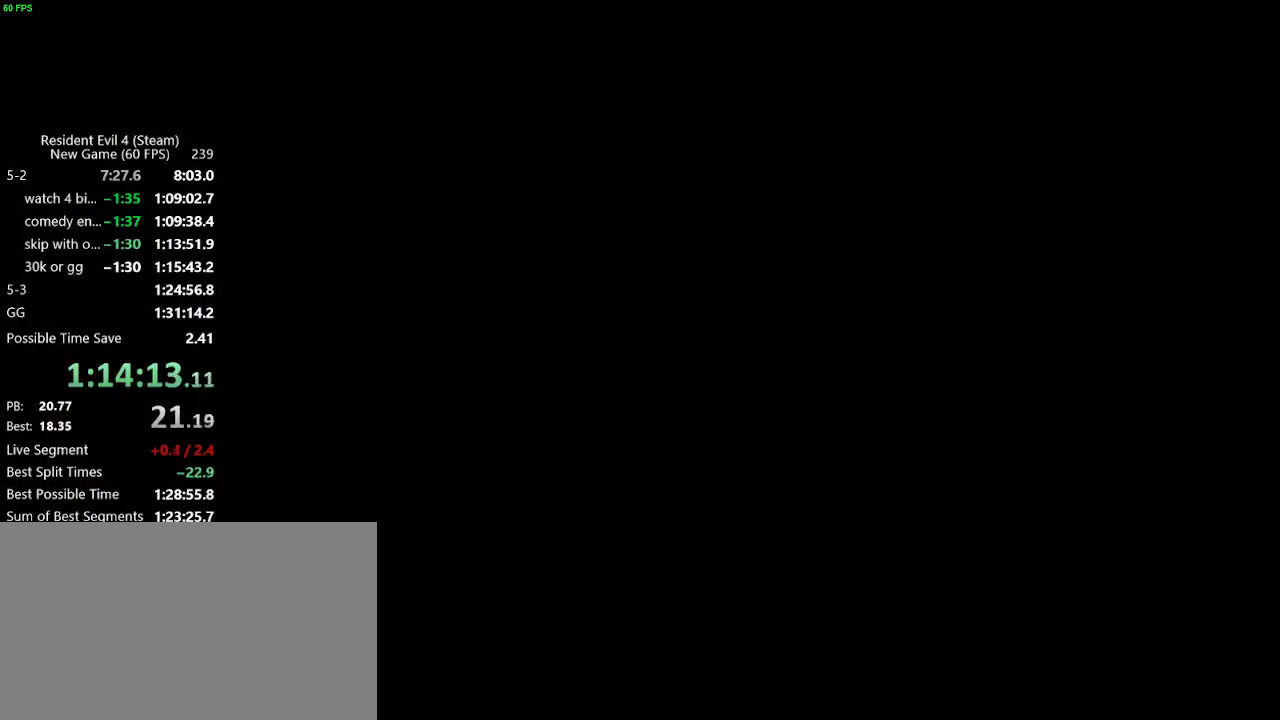
Gameplay with keyboard and mouse; each line is a JSON object with the keys held at the frame after it. "events" lists presses ("down") and releases ("up") of "a", "backspace", "c", "ctrl_l", "ctrl_r", "d", "e", "f", "g", "q", "r", "return", "s", "shift_r", "space", "tab", "v", "w", "x" and "z" between this image and that frame as [ms after this image, input, new state], when the widget could be followed in between. No other keys are recorded. Mouse buttons are not recorded. Not read: mouse_move.
{"keys": [], "events": [[50, "f", "up"], [383, "f", "down"], [483, "f", "up"]]}
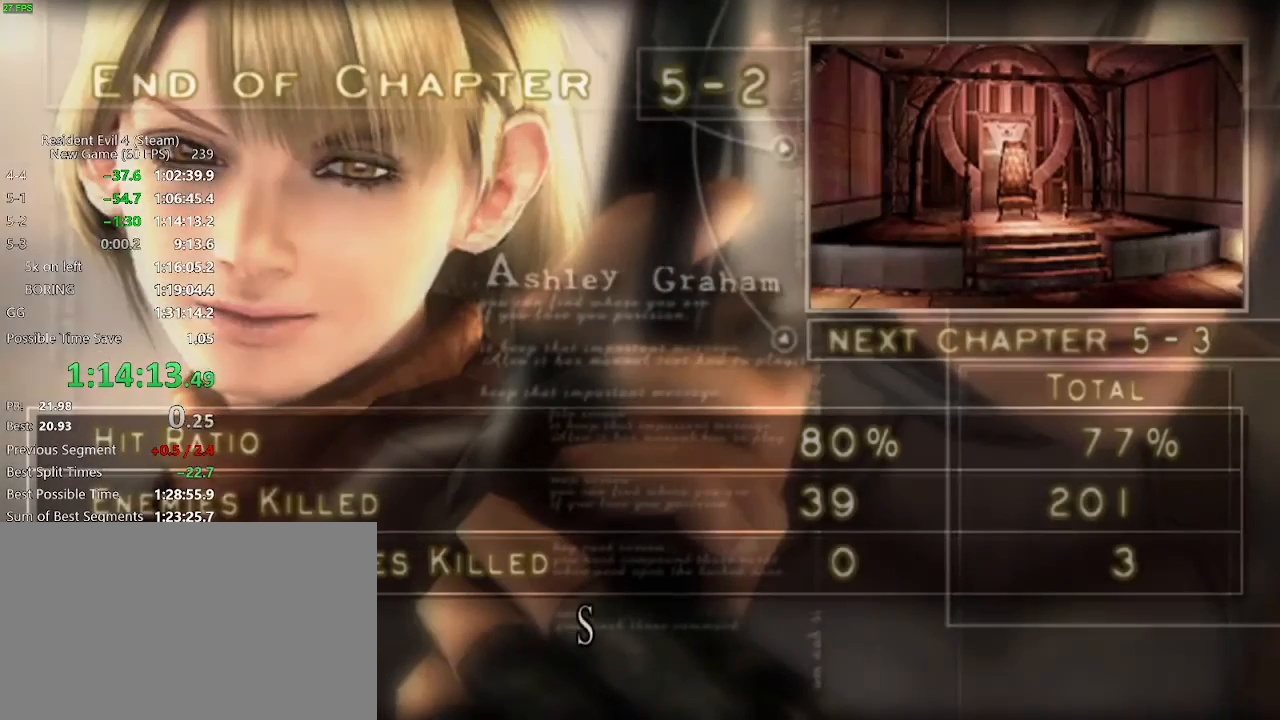
{"keys": [], "events": [[217, "d", "down"], [350, "d", "up"]]}
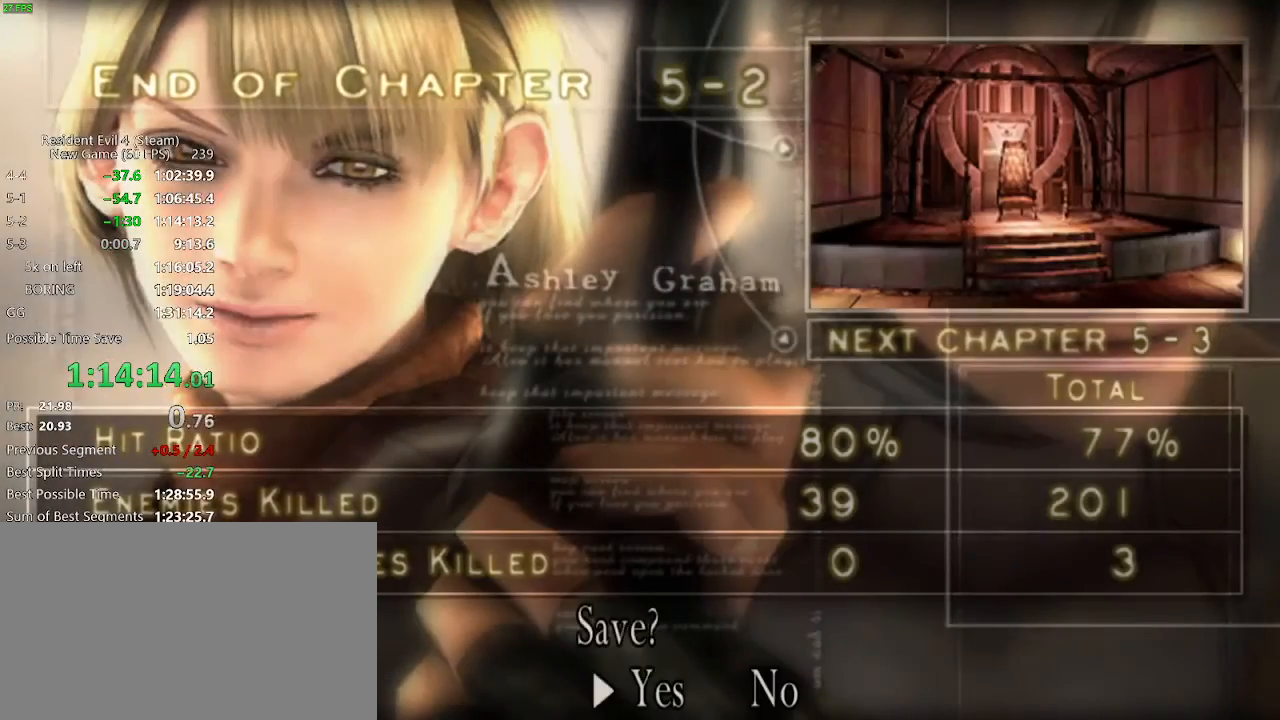
{"keys": ["f"], "events": [[83, "d", "down"], [133, "d", "up"], [233, "f", "down"], [267, "f", "up"], [317, "f", "down"], [367, "f", "up"], [417, "f", "down"], [467, "f", "up"], [500, "f", "down"]]}
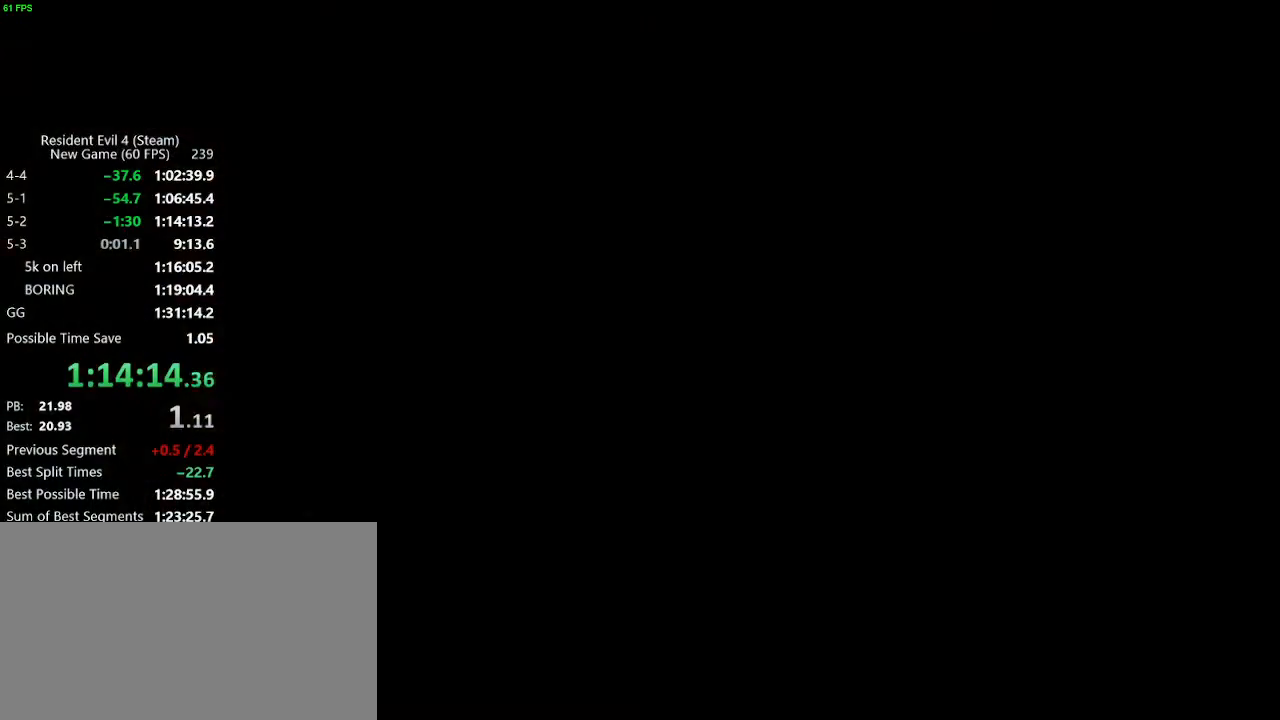
{"keys": ["a"], "events": [[50, "a", "down"], [50, "f", "up"], [250, "f", "down"], [283, "f", "up"], [333, "f", "down"], [383, "f", "up"], [433, "f", "down"], [483, "f", "up"]]}
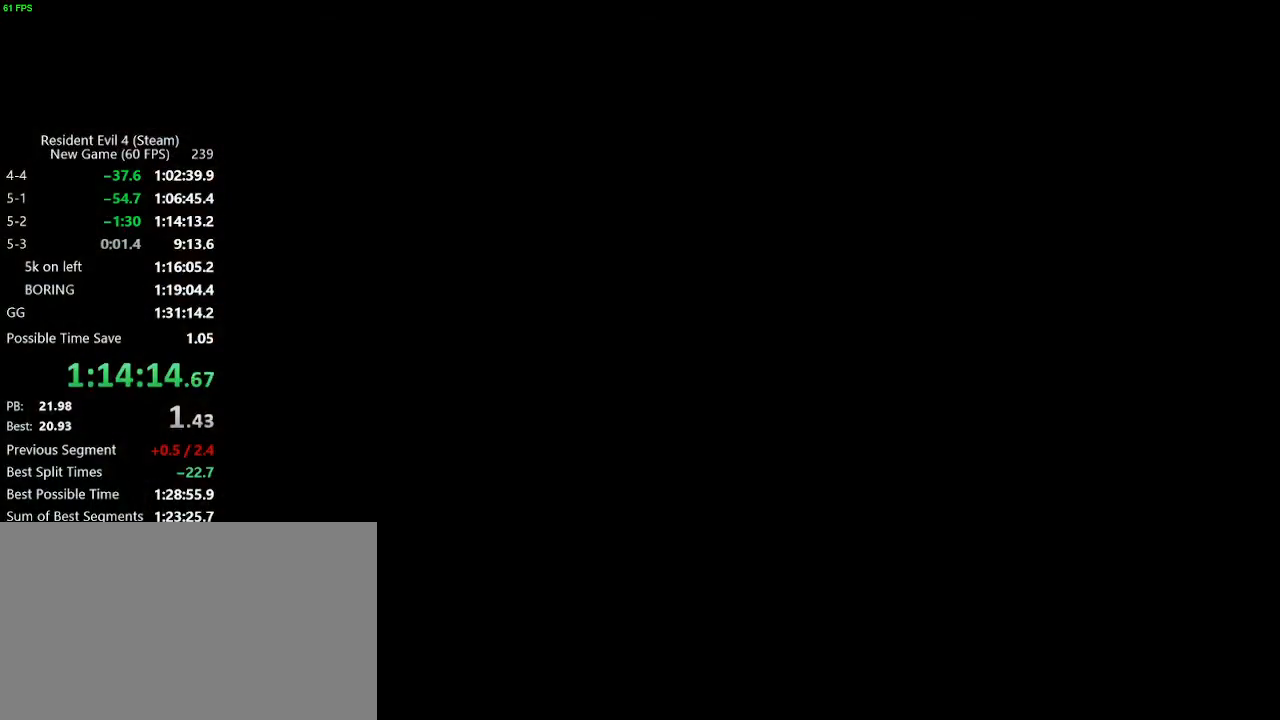
{"keys": ["a", "f"], "events": [[17, "f", "down"], [67, "f", "up"], [117, "f", "down"], [167, "f", "up"], [217, "f", "down"], [267, "f", "up"], [300, "f", "down"], [350, "f", "up"], [400, "f", "down"], [450, "f", "up"], [483, "f", "down"]]}
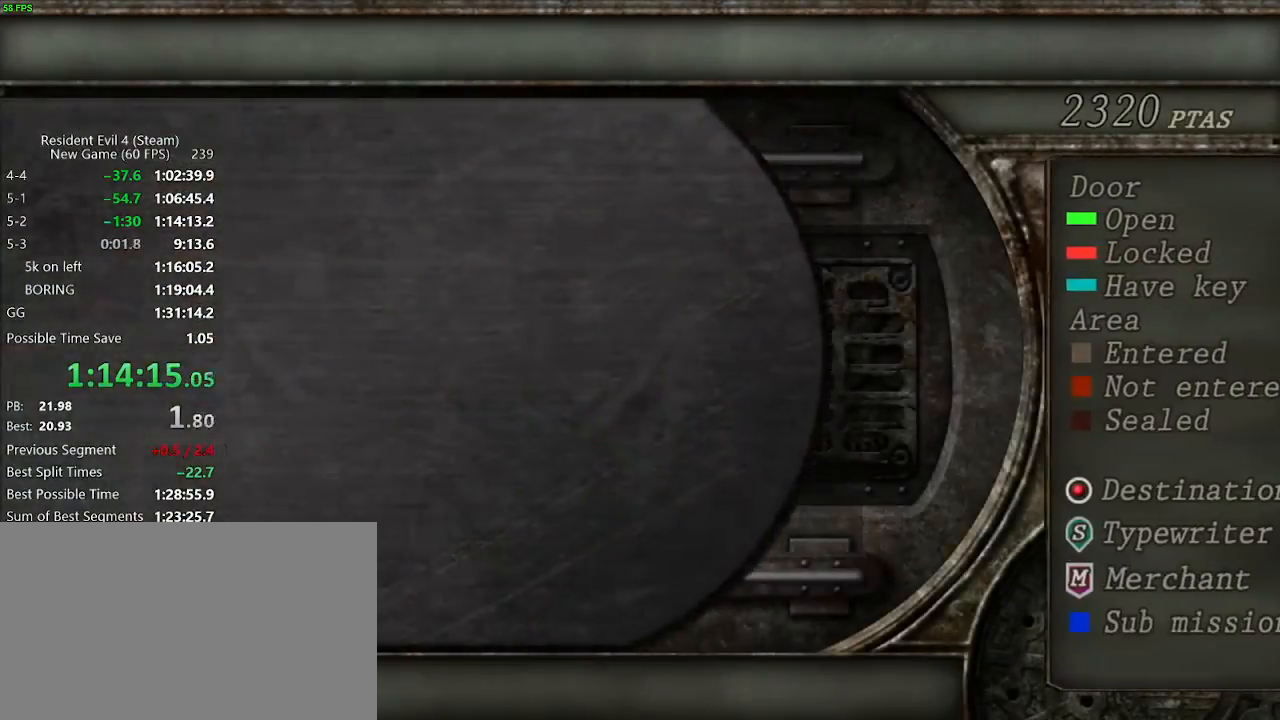
{"keys": ["v"], "events": [[33, "f", "up"], [83, "a", "up"], [183, "f", "down"], [233, "f", "up"], [317, "v", "down"], [367, "v", "up"], [417, "v", "down"], [467, "v", "up"], [500, "v", "down"]]}
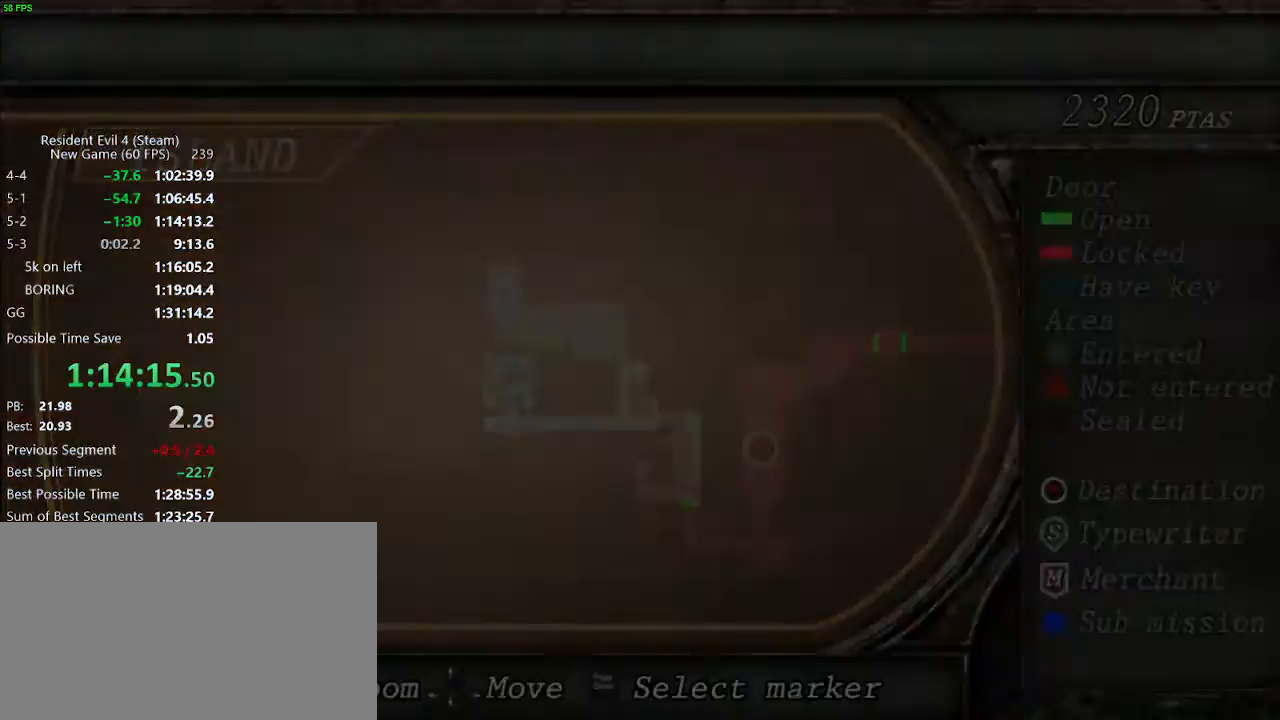
{"keys": ["tab"], "events": [[50, "v", "up"], [100, "v", "down"], [150, "v", "up"], [200, "a", "down"], [383, "a", "up"], [483, "tab", "down"]]}
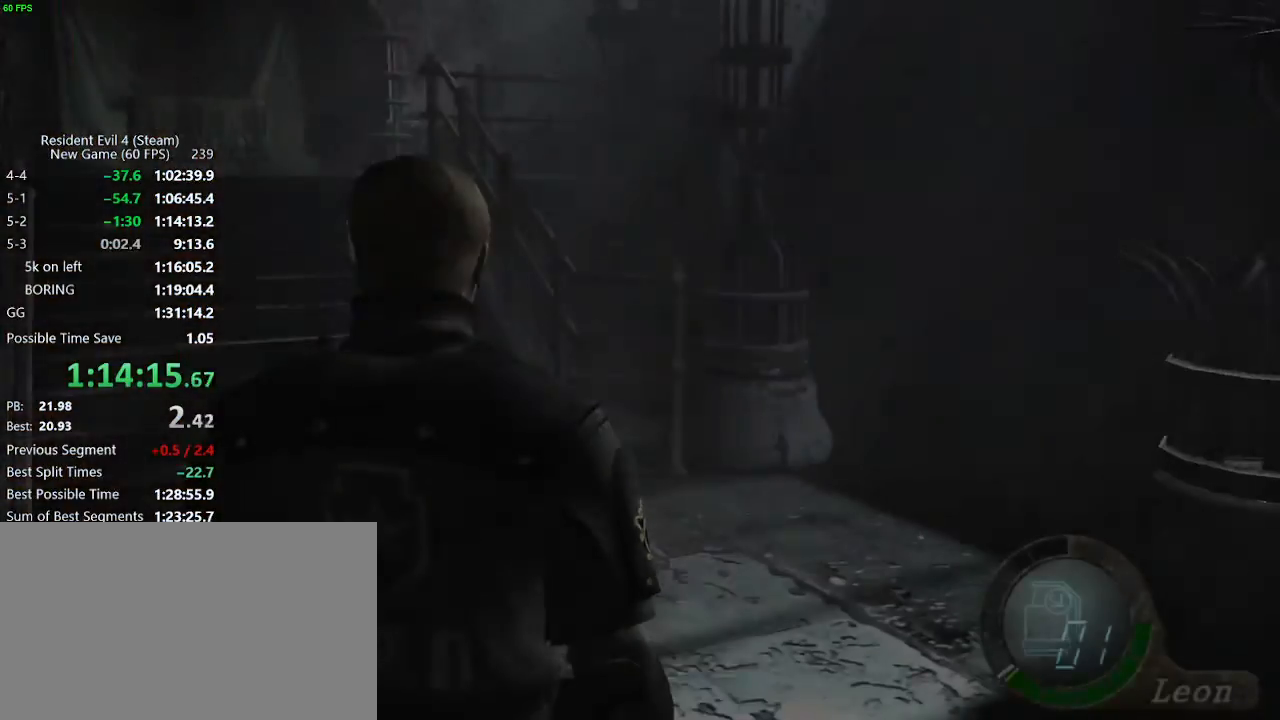
{"keys": [], "events": [[67, "tab", "up"], [250, "return", "down"], [300, "return", "up"], [400, "return", "down"], [450, "return", "up"], [450, "tab", "down"], [483, "tab", "up"]]}
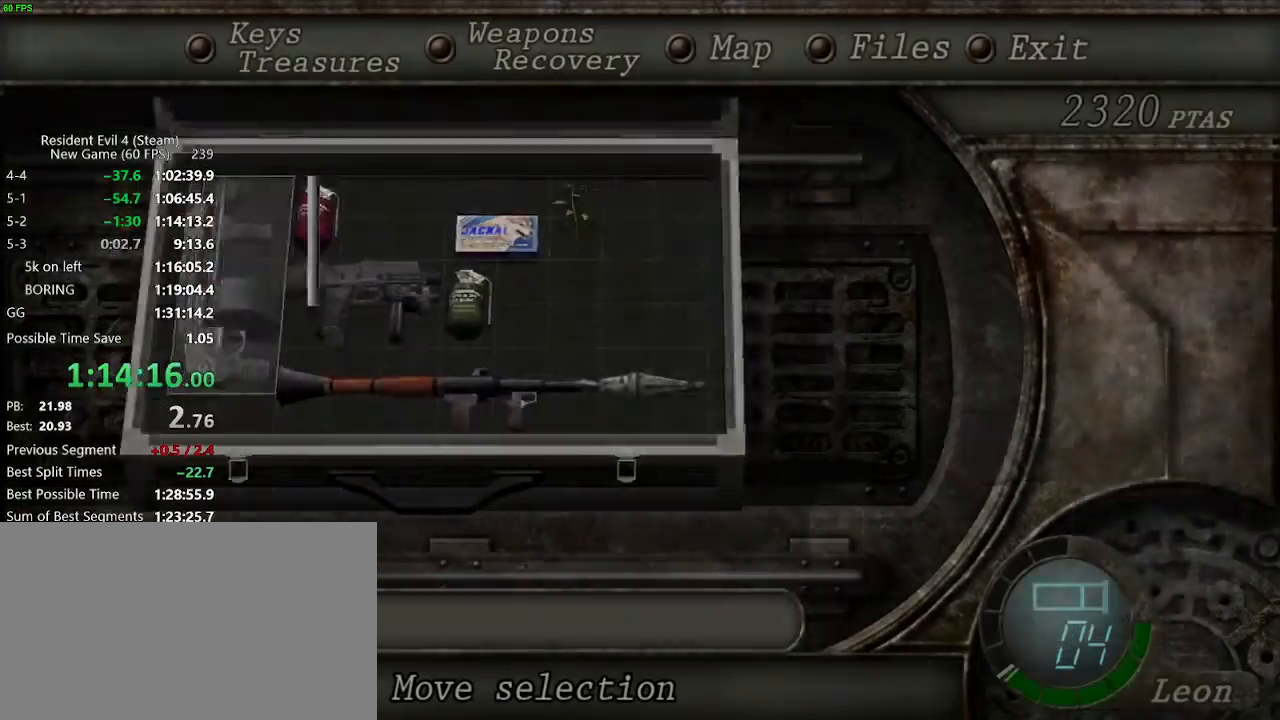
{"keys": ["shift_r"], "events": [[83, "shift_r", "down"], [367, "tab", "down"], [467, "tab", "up"]]}
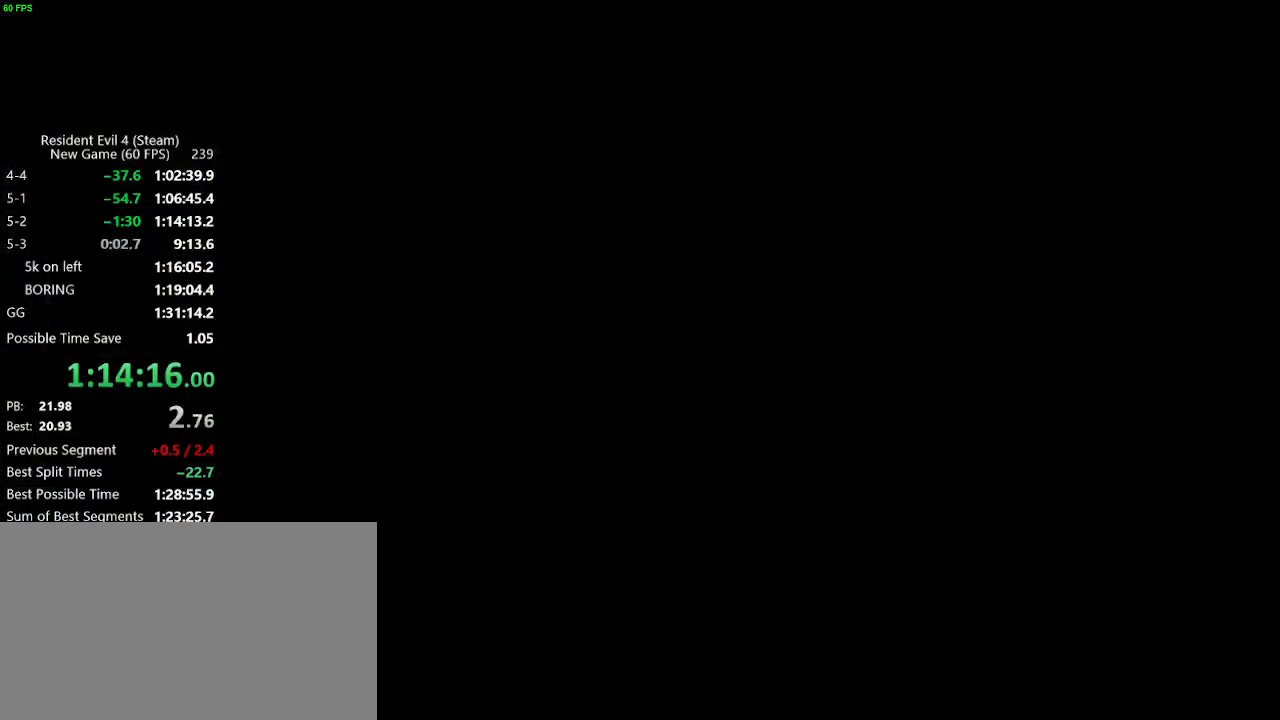
{"keys": [], "events": [[50, "d", "down"], [100, "shift_r", "up"], [200, "d", "up"], [200, "return", "down"], [250, "return", "up"], [283, "return", "down"], [333, "tab", "down"], [383, "return", "up"], [383, "tab", "up"]]}
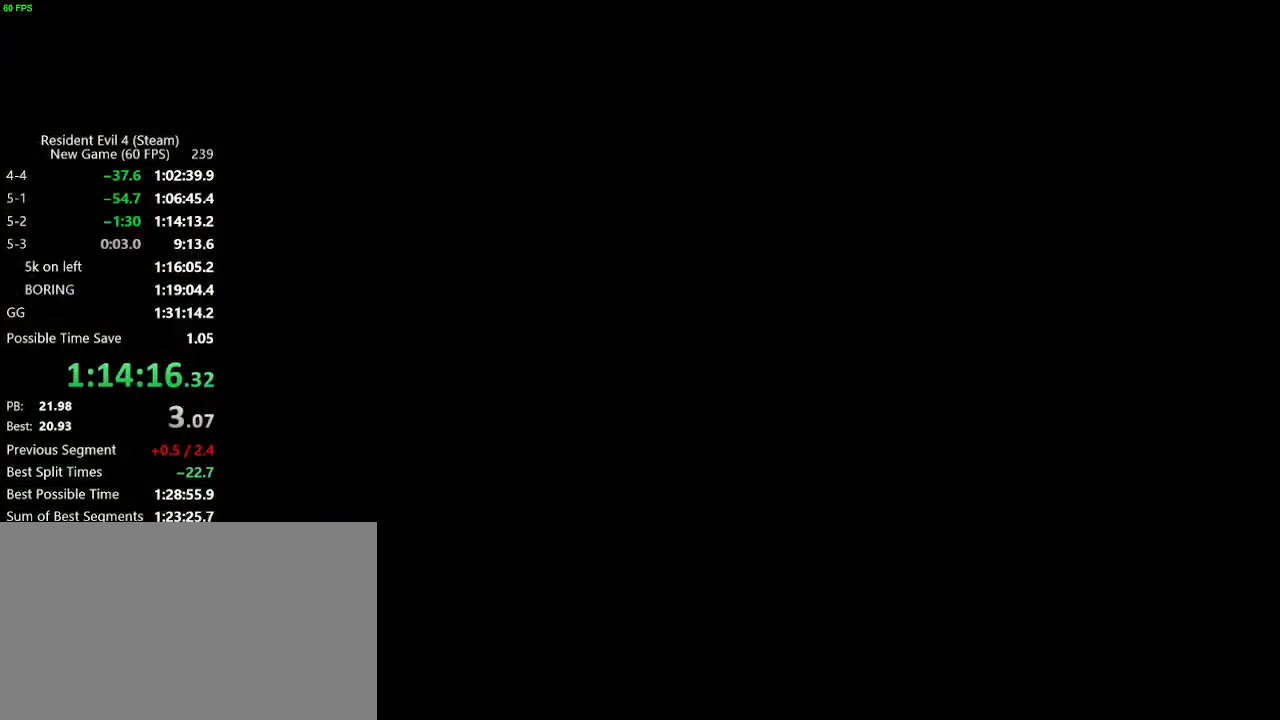
{"keys": ["a", "w"], "events": [[17, "a", "down"], [17, "w", "down"], [167, "w", "up"], [350, "w", "down"]]}
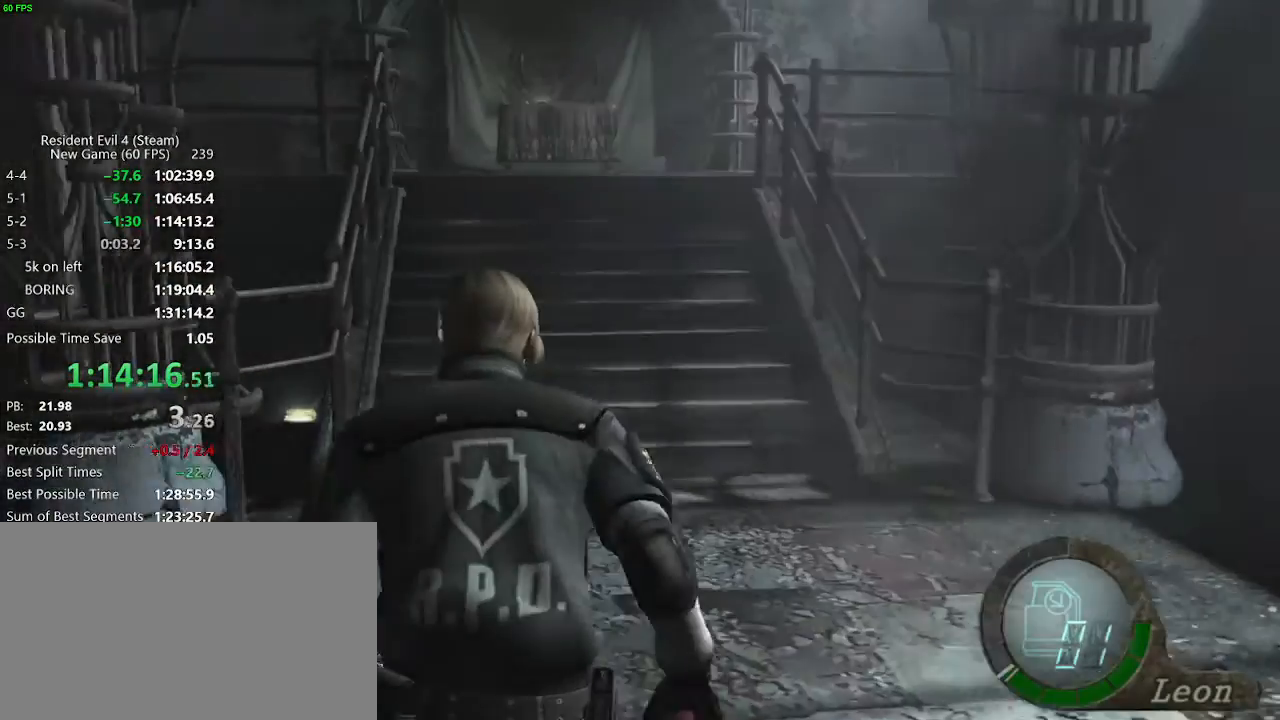
{"keys": ["w"], "events": [[83, "a", "up"], [183, "a", "down"], [233, "a", "up"]]}
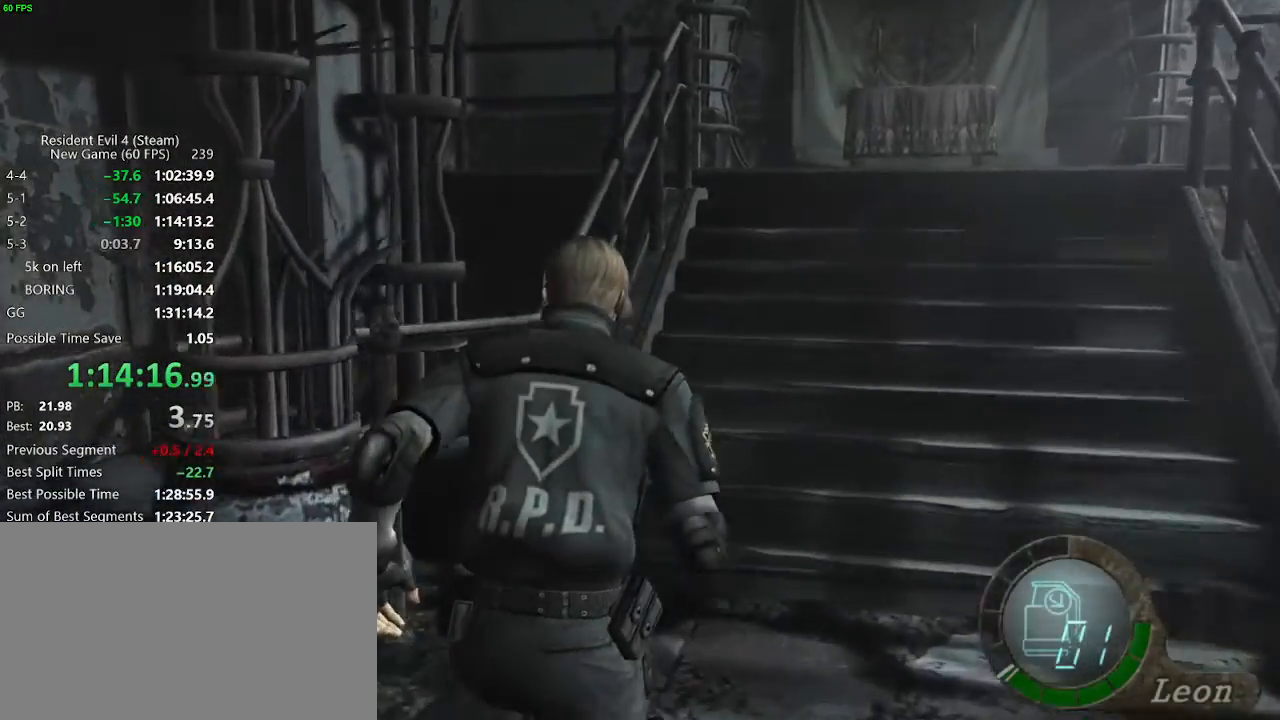
{"keys": ["a", "f", "w"], "events": [[283, "a", "down"], [483, "f", "down"]]}
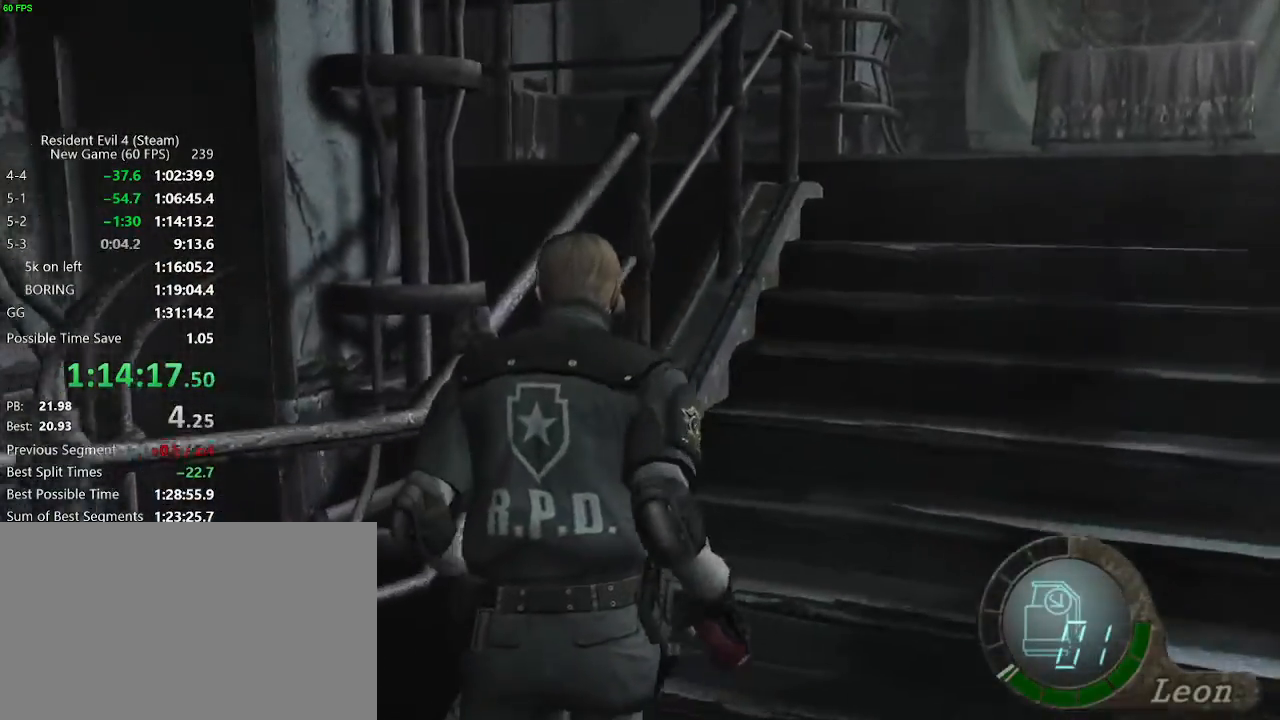
{"keys": ["f", "w"], "events": [[67, "f", "up"], [117, "a", "up"], [117, "f", "down"], [167, "f", "up"], [217, "f", "down"], [250, "f", "up"], [350, "a", "down"], [483, "a", "up"], [483, "f", "down"]]}
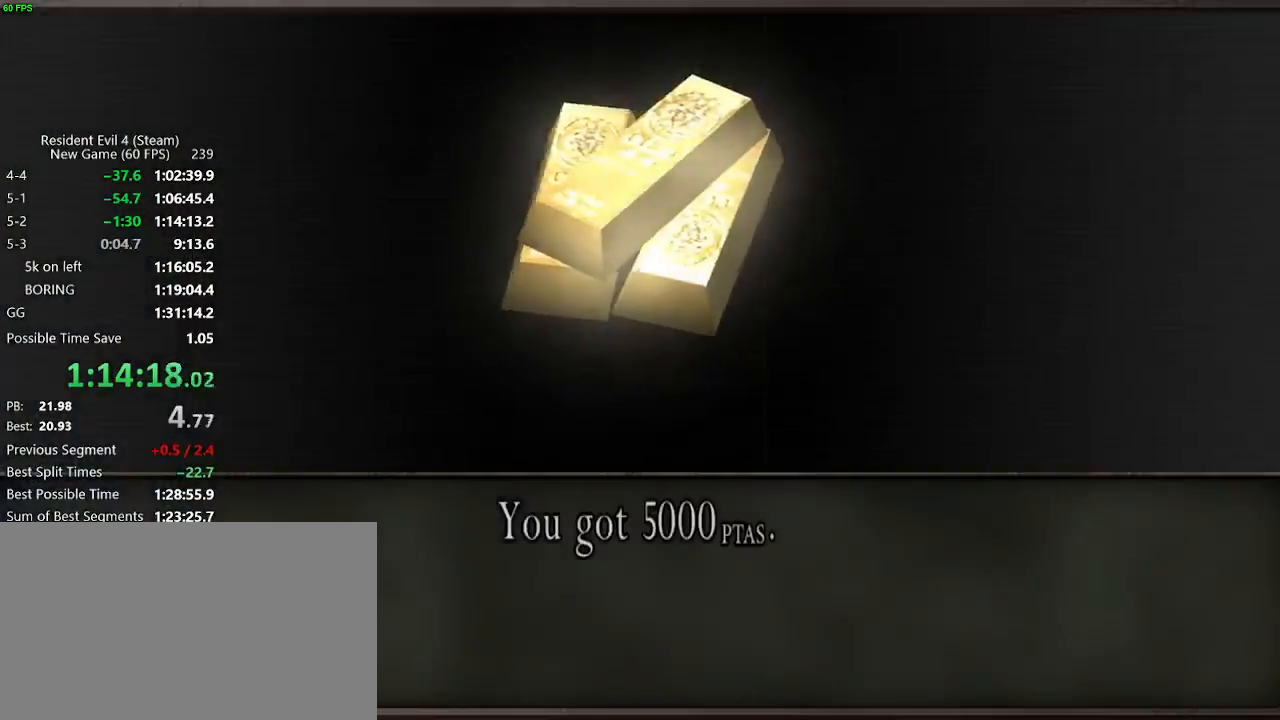
{"keys": [], "events": [[83, "f", "up"], [133, "f", "down"], [183, "f", "up"], [417, "tab", "down"], [500, "tab", "up"], [500, "w", "up"]]}
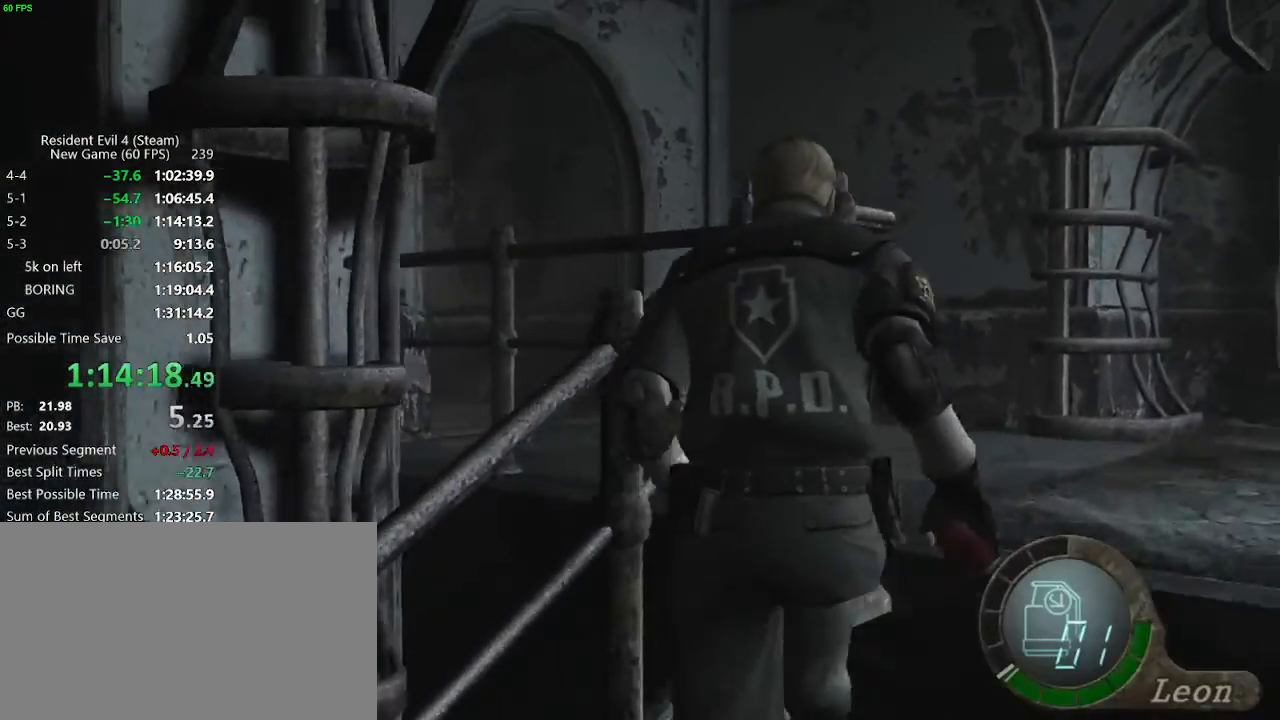
{"keys": [], "events": [[150, "return", "down"], [200, "return", "up"], [250, "tab", "down"], [283, "tab", "up"], [433, "return", "down"], [483, "return", "up"]]}
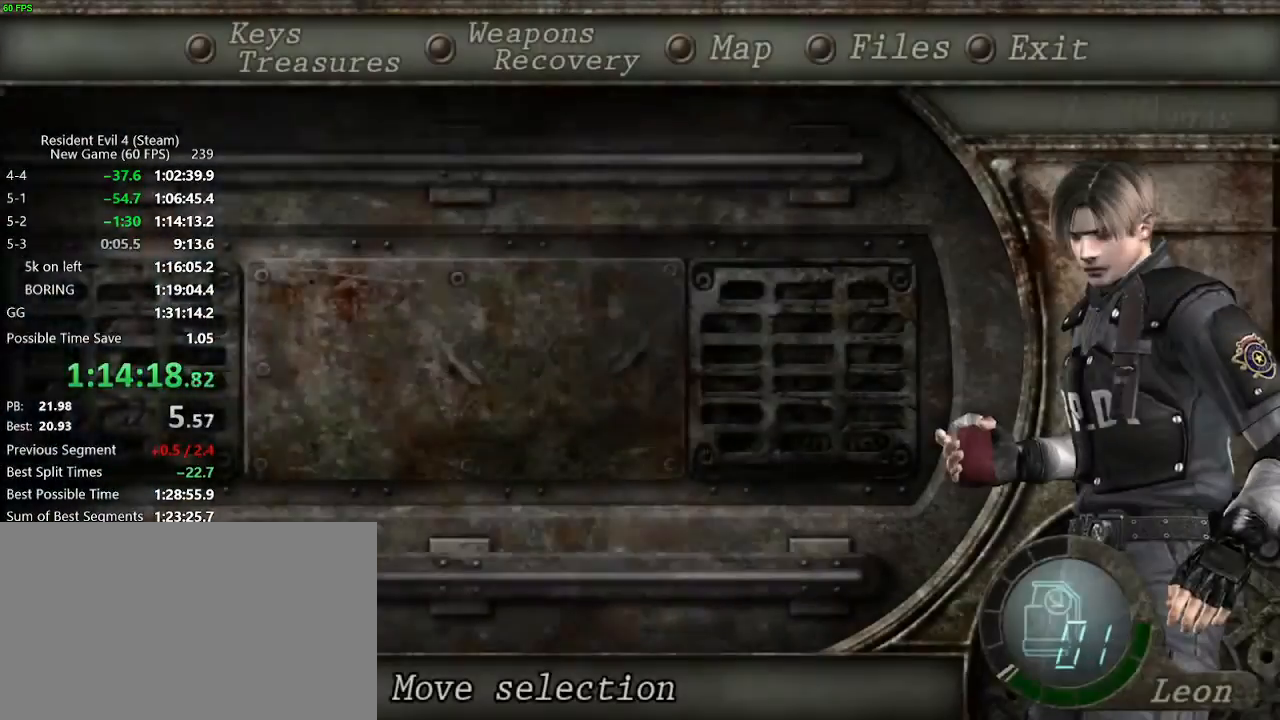
{"keys": ["shift_r"], "events": [[17, "return", "down"], [67, "return", "up"], [117, "tab", "down"], [167, "tab", "up"], [450, "shift_r", "down"]]}
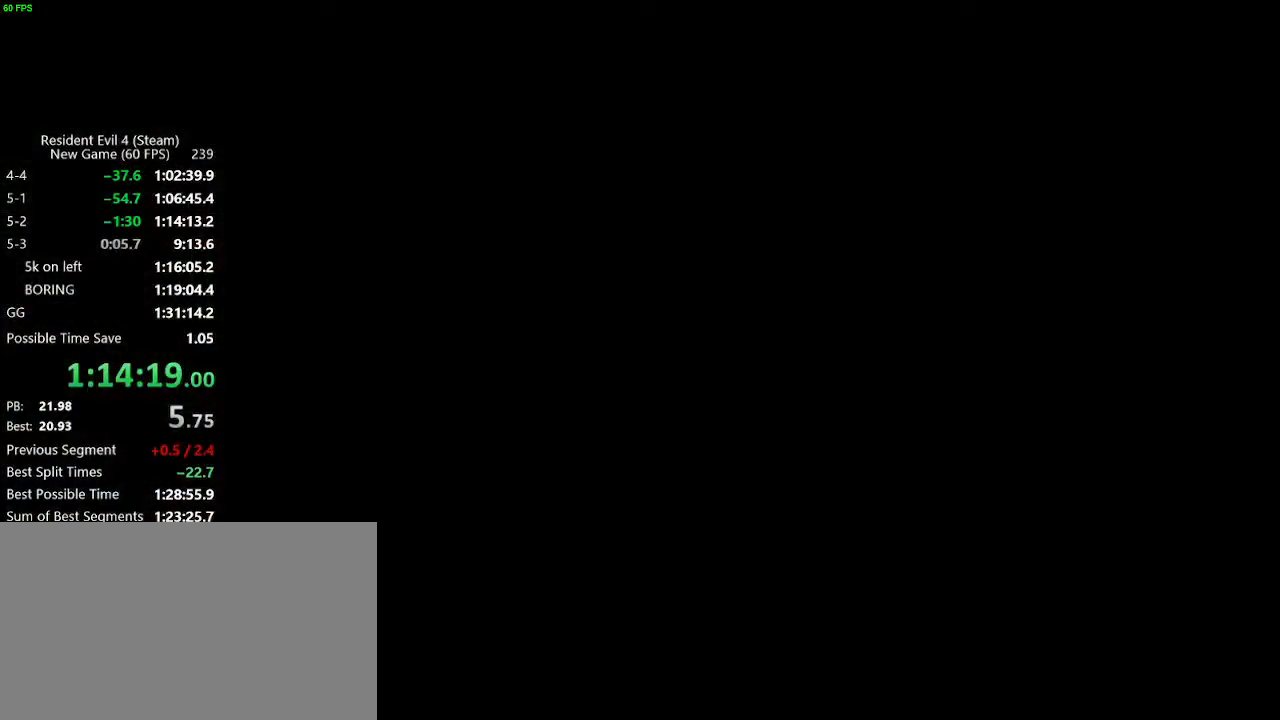
{"keys": [], "events": [[83, "tab", "down"], [183, "tab", "up"], [267, "d", "down"], [367, "shift_r", "up"], [417, "return", "down"], [467, "d", "up"], [467, "return", "up"]]}
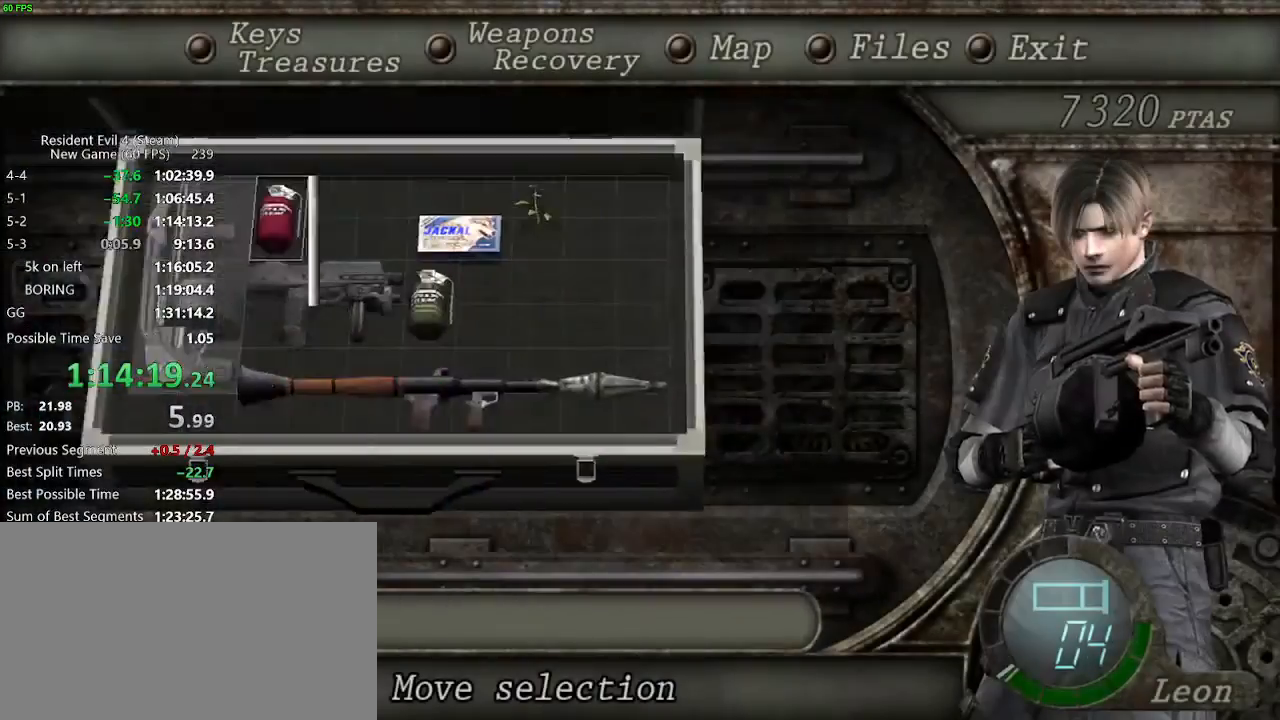
{"keys": ["w"], "events": [[50, "return", "down"], [50, "tab", "down"], [100, "return", "up"], [100, "tab", "up"], [200, "w", "down"]]}
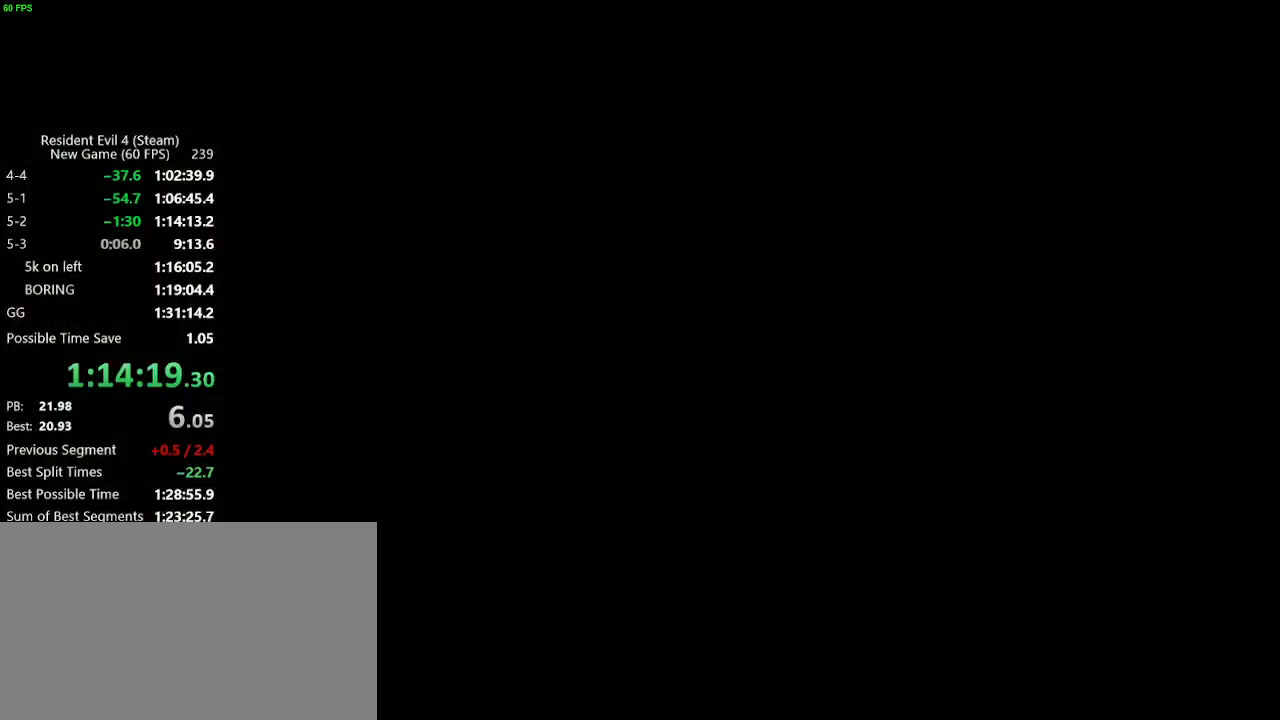
{"keys": ["a", "w"], "events": [[167, "a", "down"]]}
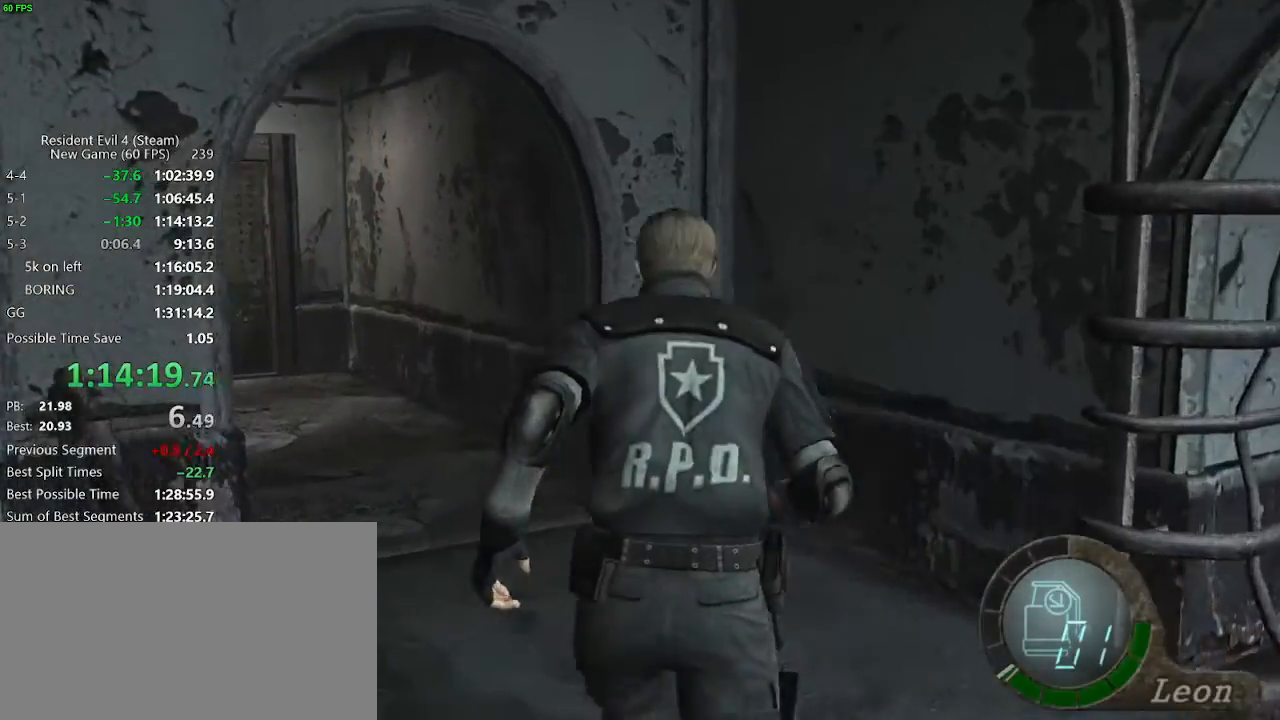
{"keys": ["a", "w"], "events": [[267, "a", "up"], [500, "a", "down"]]}
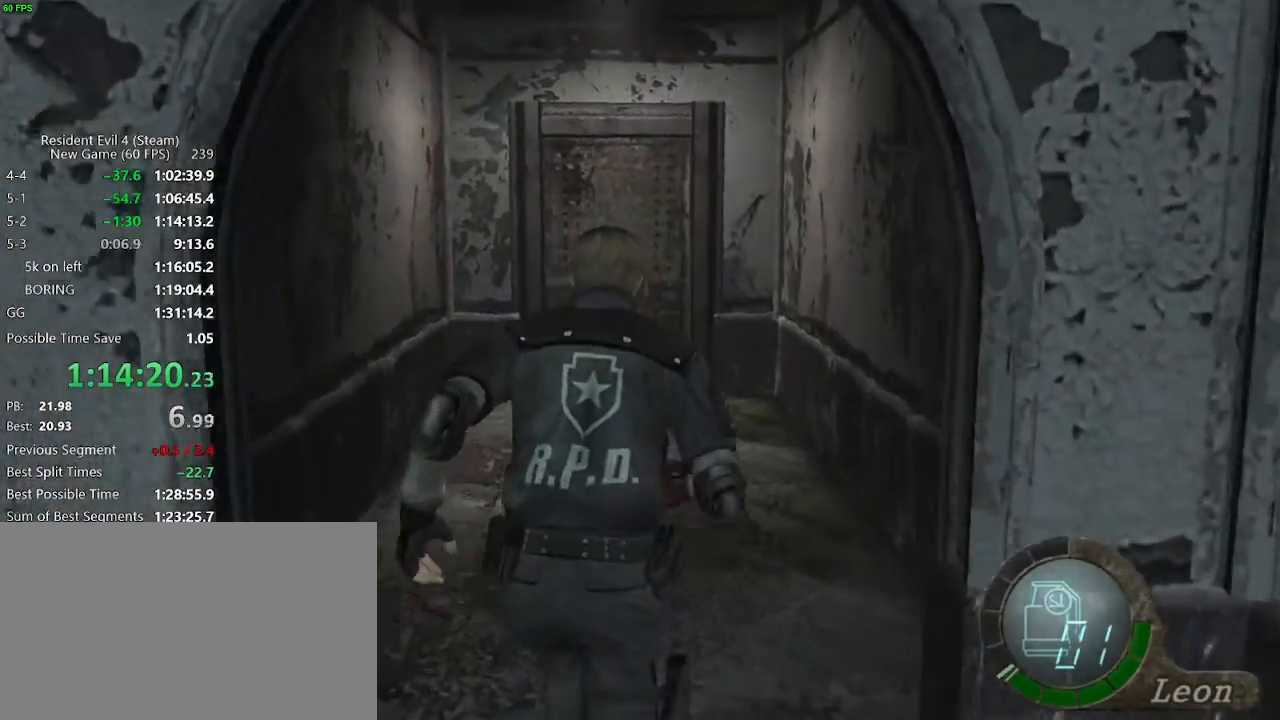
{"keys": ["w"], "events": [[100, "a", "up"]]}
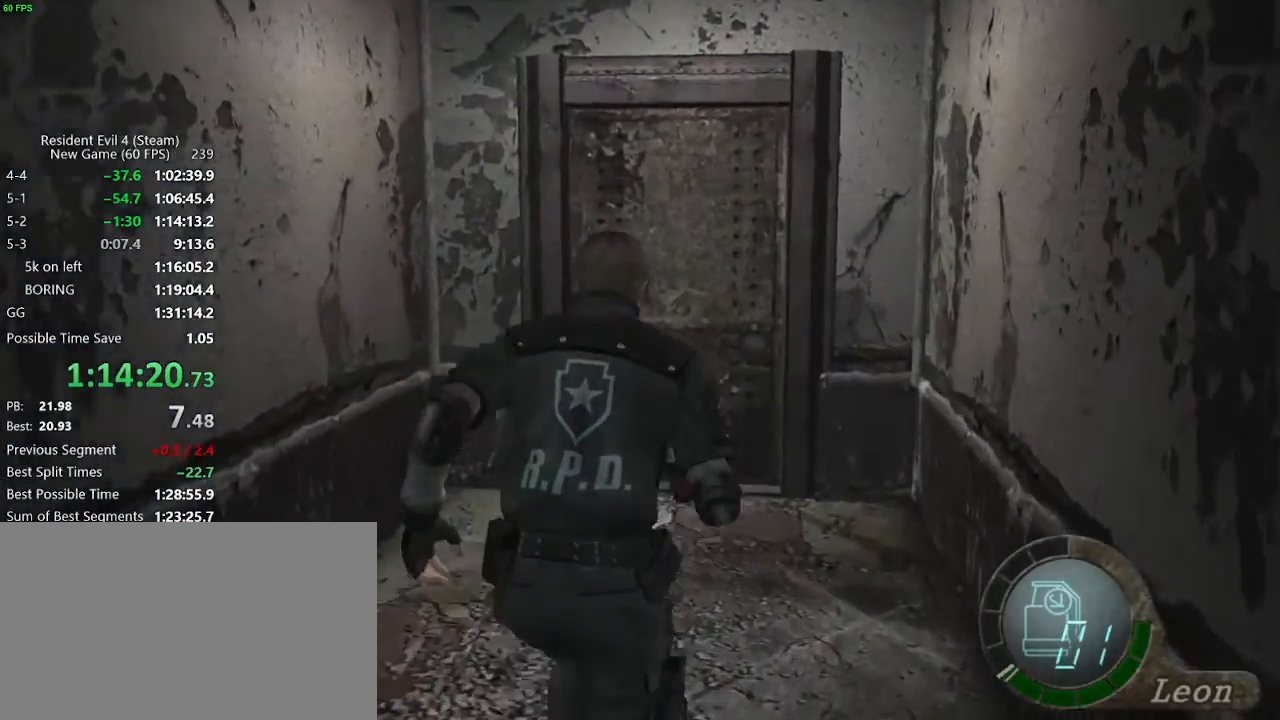
{"keys": [], "events": [[300, "tab", "down"], [350, "w", "up"], [400, "tab", "up"], [450, "return", "down"], [500, "return", "up"]]}
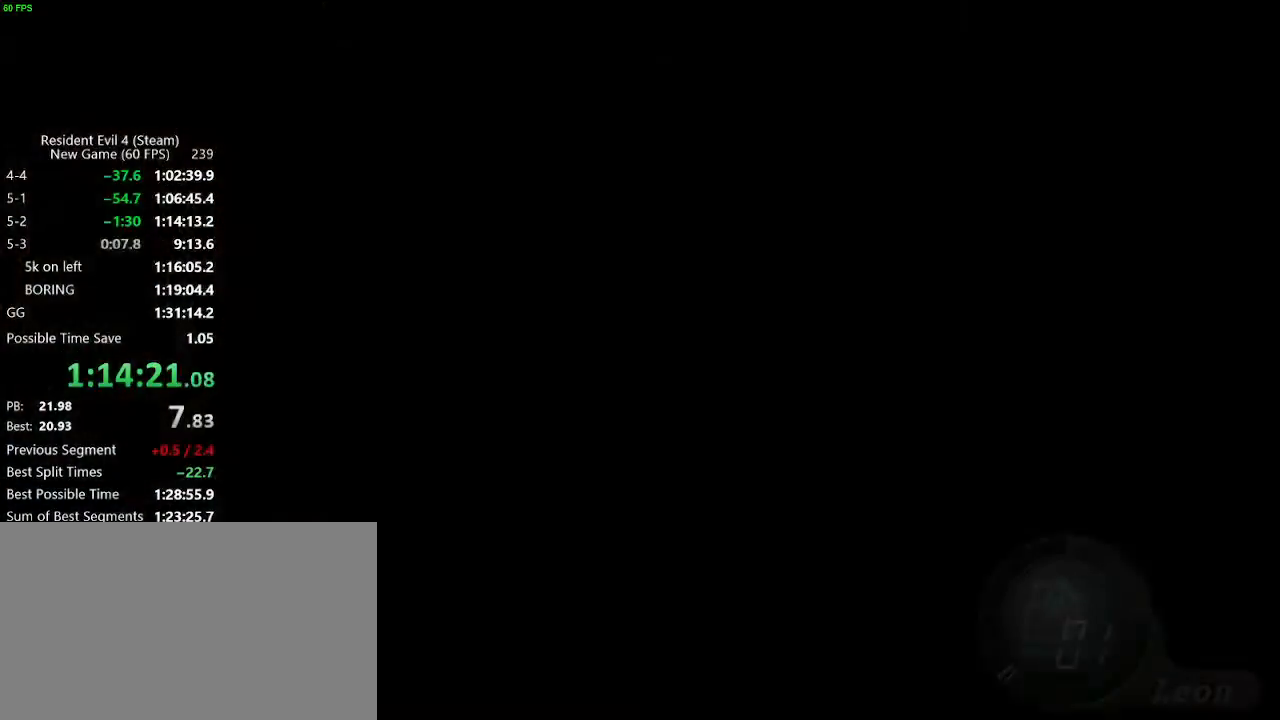
{"keys": ["w"], "events": [[83, "return", "down"], [133, "return", "up"], [183, "return", "down"], [233, "tab", "down"], [267, "return", "up"], [267, "tab", "up"], [367, "w", "down"]]}
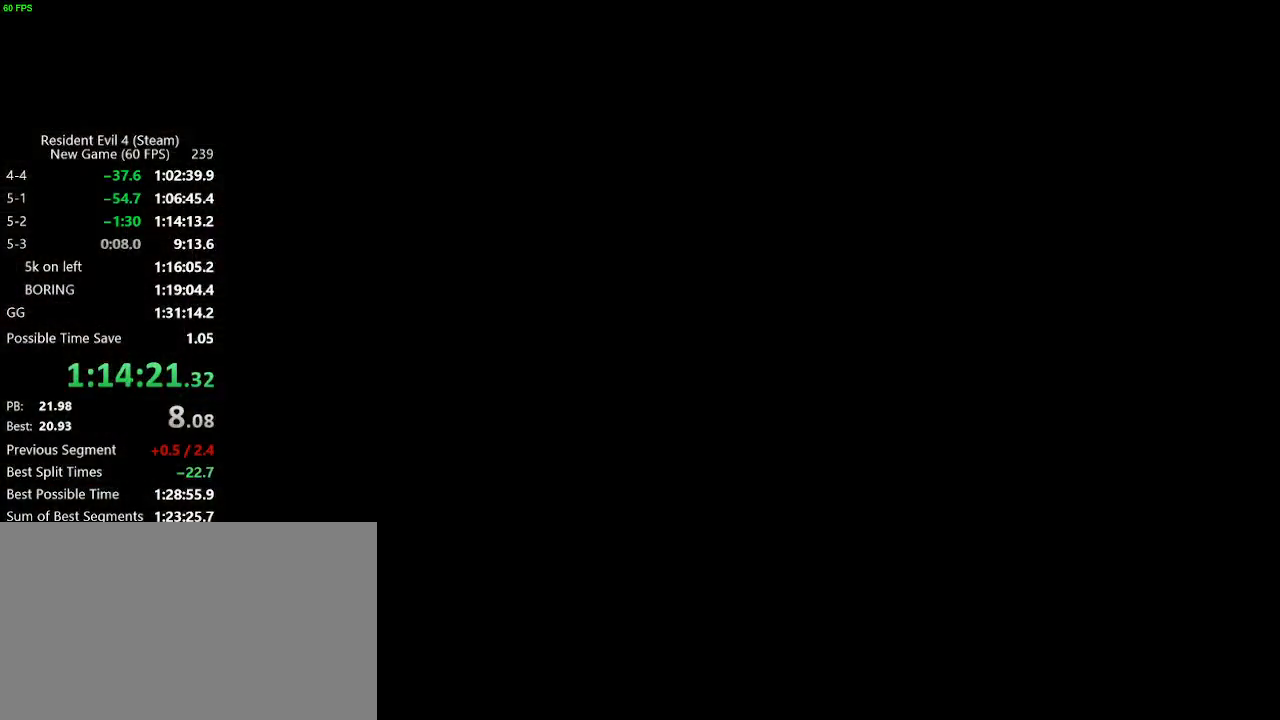
{"keys": ["f", "w"], "events": [[50, "f", "down"], [100, "f", "up"], [150, "f", "down"], [200, "f", "up"], [233, "f", "down"], [283, "f", "up"], [333, "f", "down"], [383, "f", "up"], [433, "f", "down"]]}
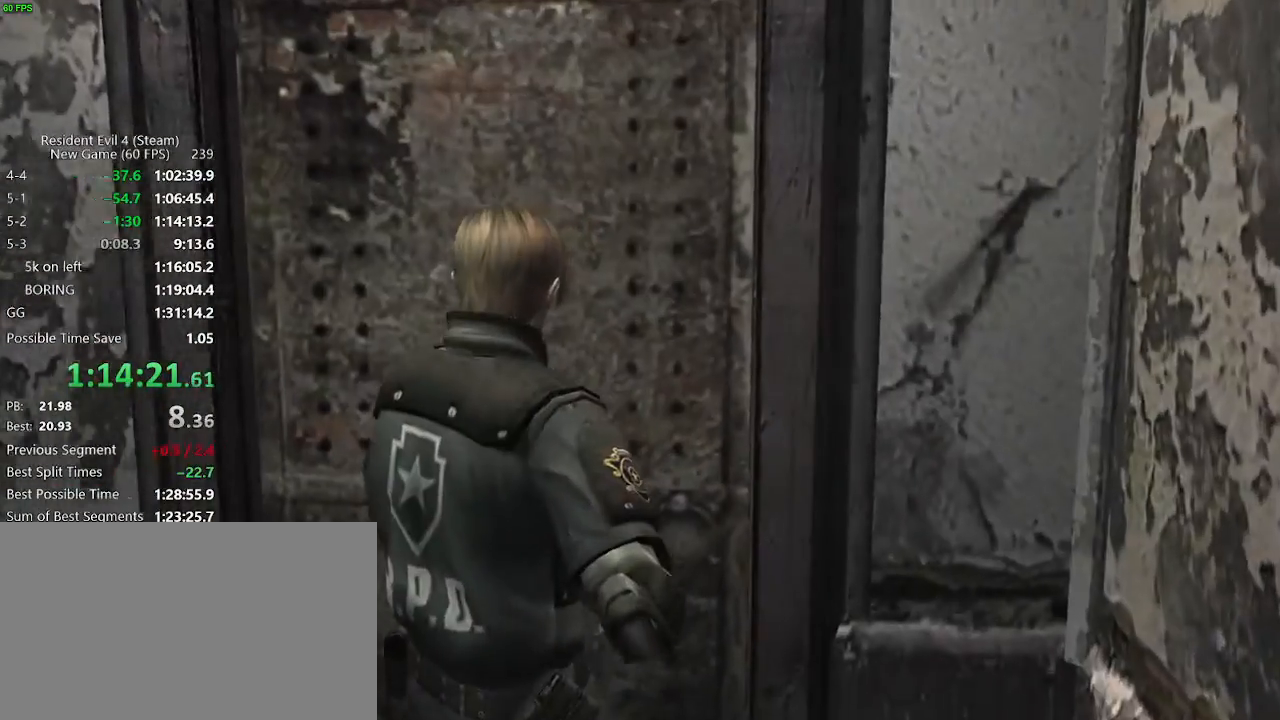
{"keys": ["f", "w"], "events": [[17, "f", "up"], [67, "f", "down"], [117, "f", "up"], [167, "f", "down"], [217, "f", "up"], [500, "f", "down"]]}
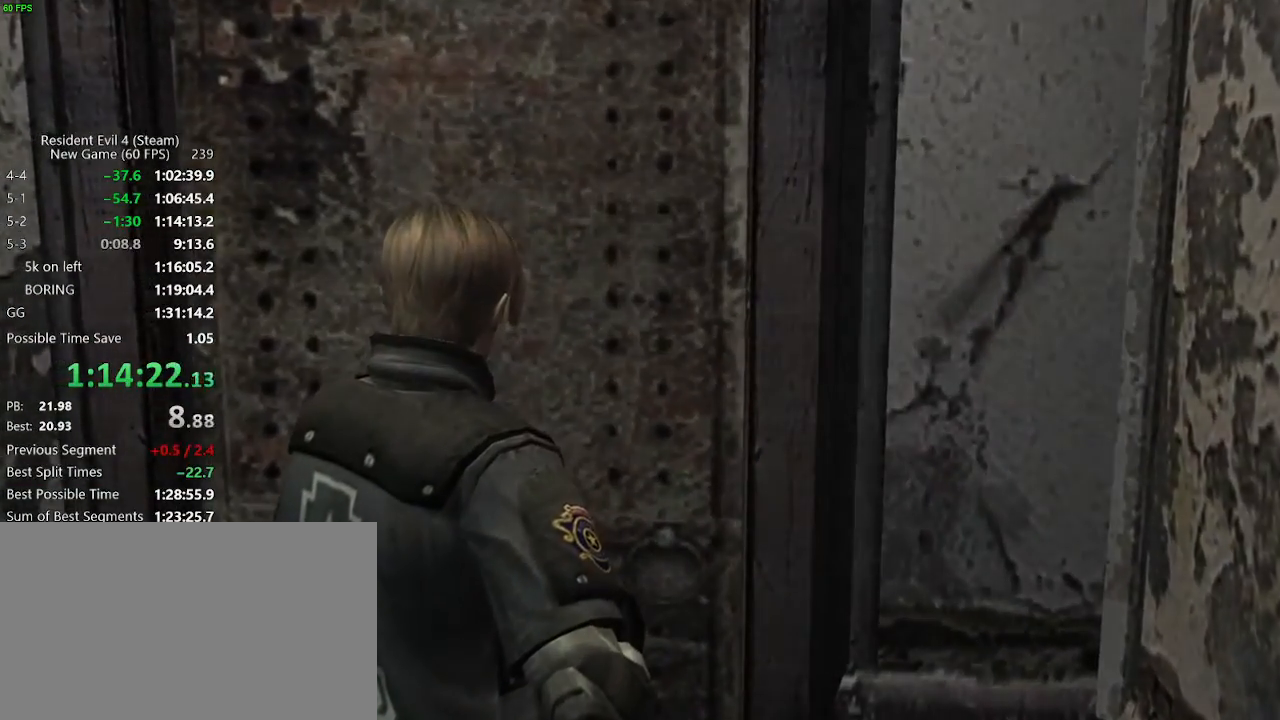
{"keys": ["w"], "events": [[33, "f", "up"], [133, "f", "down"], [183, "f", "up"], [233, "f", "down"], [267, "f", "up"], [367, "f", "down"], [417, "f", "up"], [467, "f", "down"], [500, "f", "up"]]}
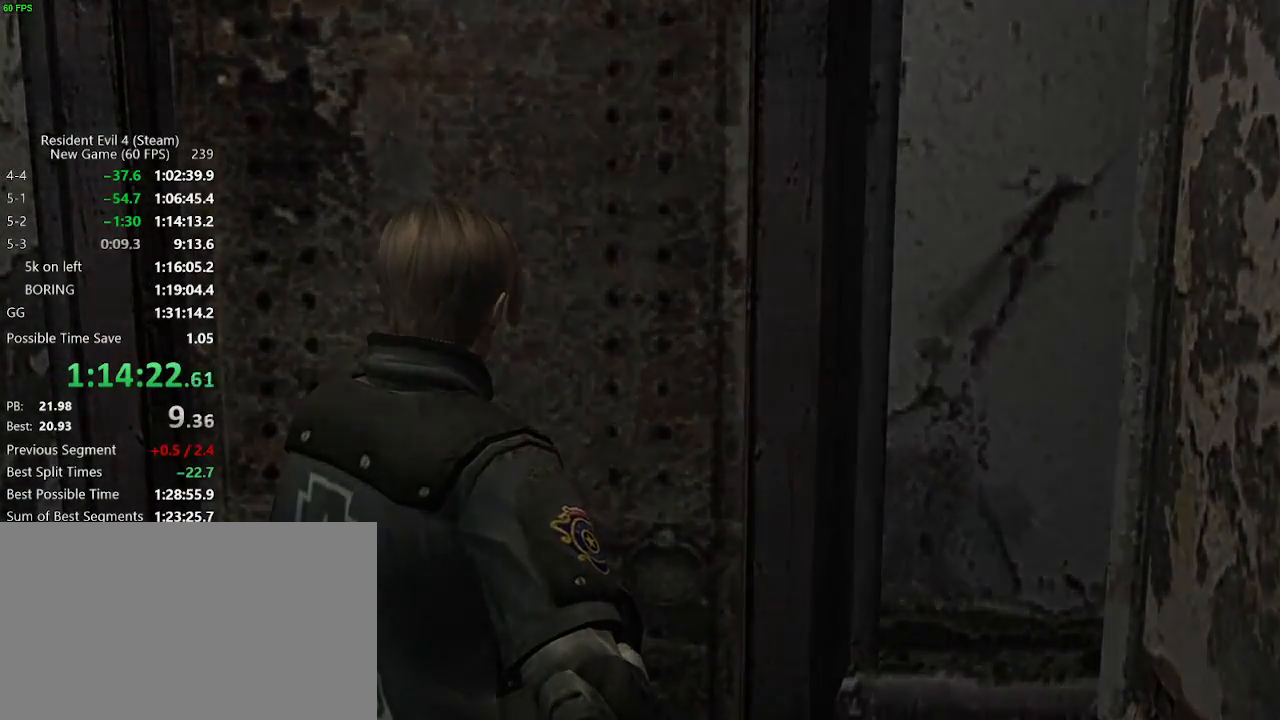
{"keys": ["f", "w"], "events": [[100, "f", "down"], [150, "f", "up"], [333, "f", "down"], [383, "f", "up"], [483, "f", "down"]]}
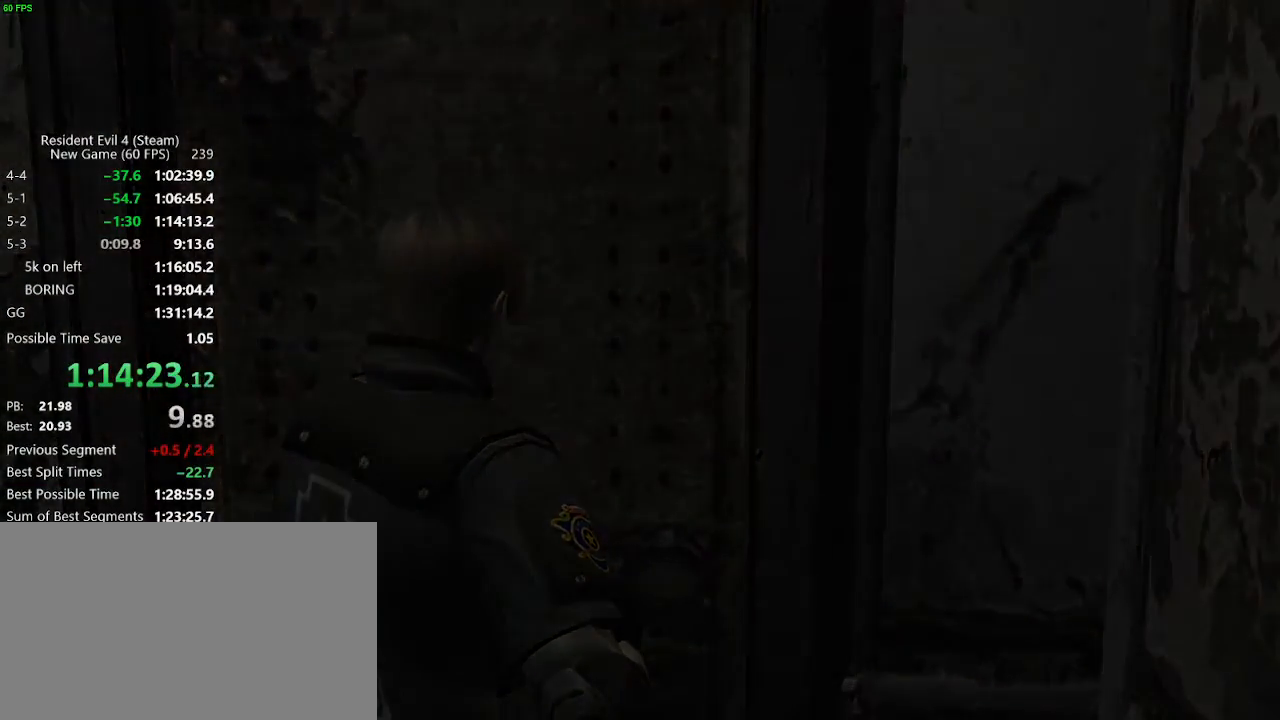
{"keys": ["f", "w"], "events": [[17, "f", "up"], [67, "f", "down"], [117, "f", "up"], [217, "f", "down"], [250, "f", "up"], [300, "f", "down"], [350, "f", "up"], [400, "f", "down"], [450, "f", "up"], [500, "f", "down"]]}